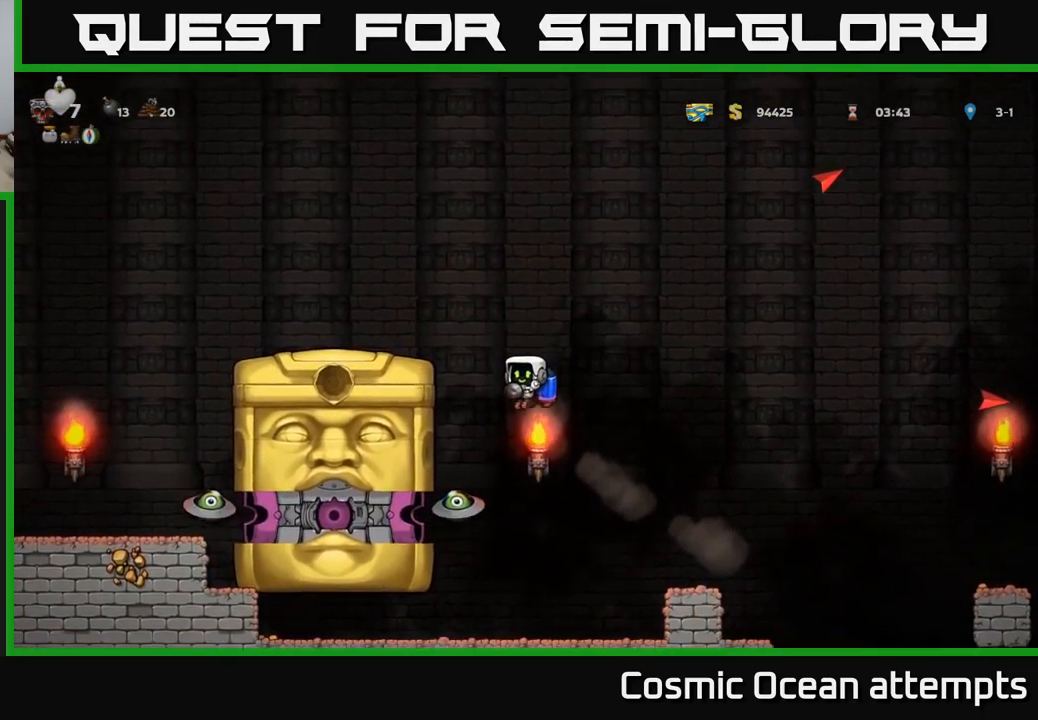
Gameplay with a controller (Xbox layout); each line is a JSON object with the inputs held at the frame after it. "events" lists button and stick changes between this image and that frame as [ms after this image, input, new state], when the widget could be followed in between.
{"buttons": [], "left_stick": "center", "right_stick": "center", "events": [[67, "A", "up"], [100, "DPAD_LEFT", "up"]]}
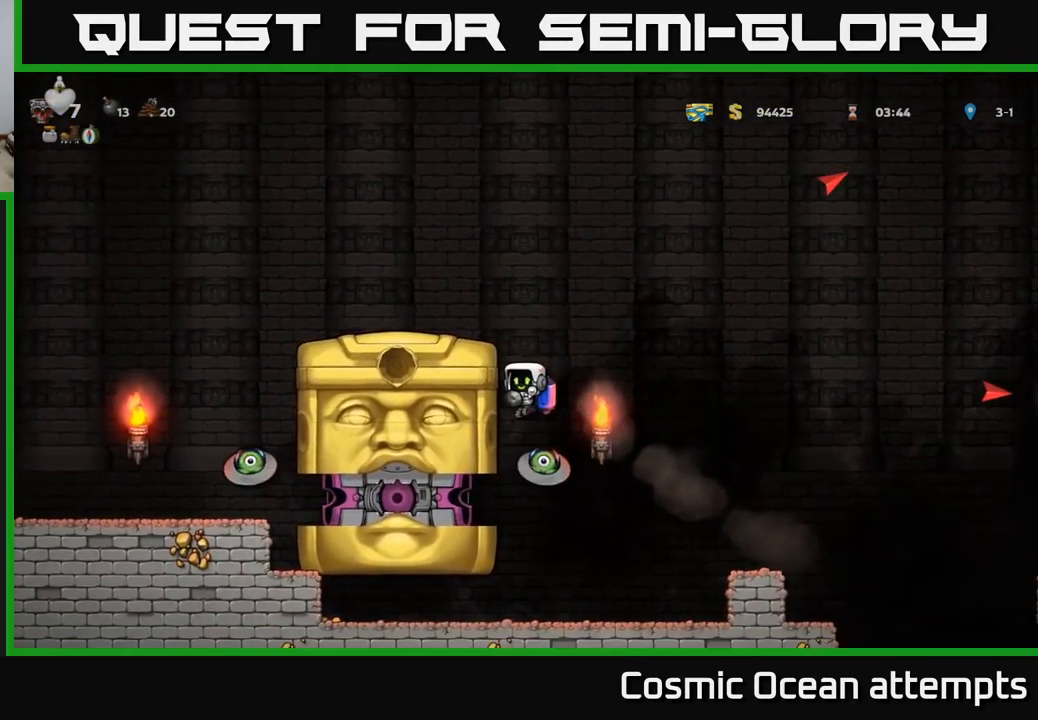
{"buttons": ["DPAD_LEFT"], "left_stick": "center", "right_stick": "center", "events": [[200, "A", "down"], [283, "A", "up"], [333, "A", "down"], [400, "A", "up"], [417, "DPAD_LEFT", "down"]]}
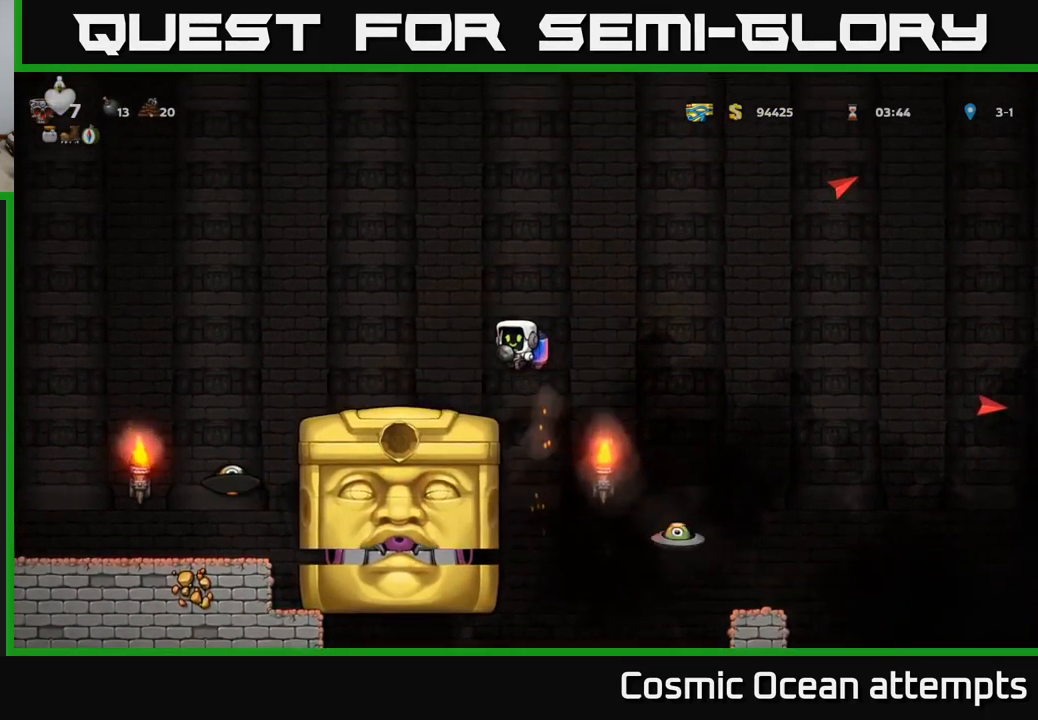
{"buttons": ["A", "DPAD_LEFT"], "left_stick": "center", "right_stick": "center", "events": [[133, "DPAD_LEFT", "up"], [416, "DPAD_LEFT", "down"], [516, "A", "down"]]}
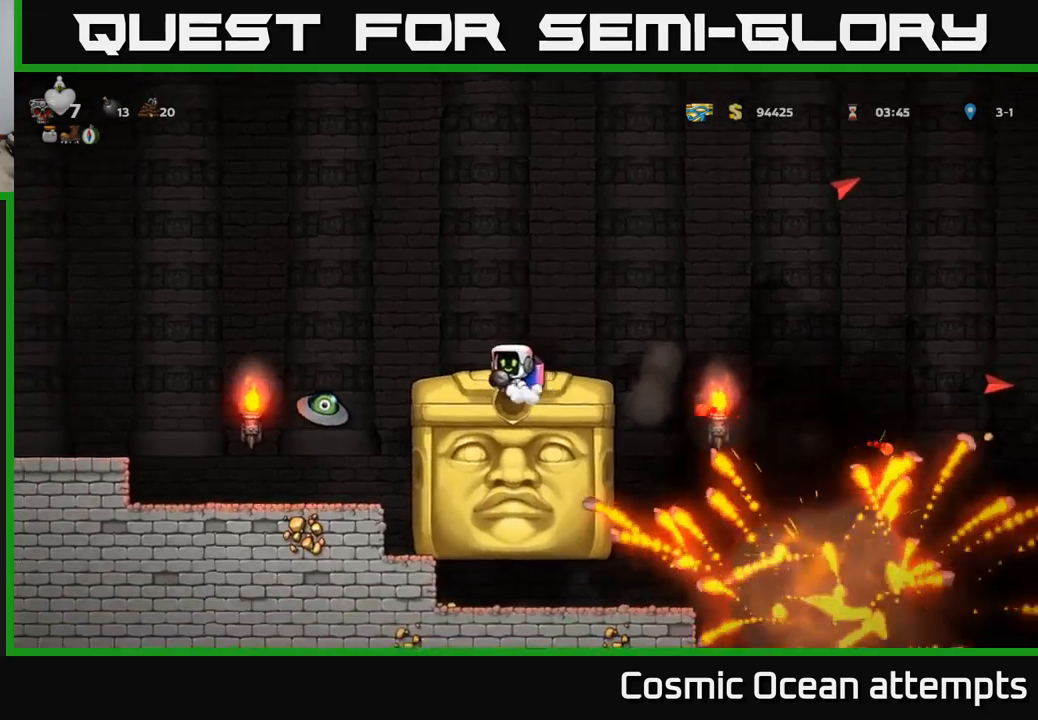
{"buttons": [], "left_stick": "center", "right_stick": "center", "events": [[83, "A", "up"], [300, "A", "down"], [367, "A", "up"], [400, "DPAD_LEFT", "up"]]}
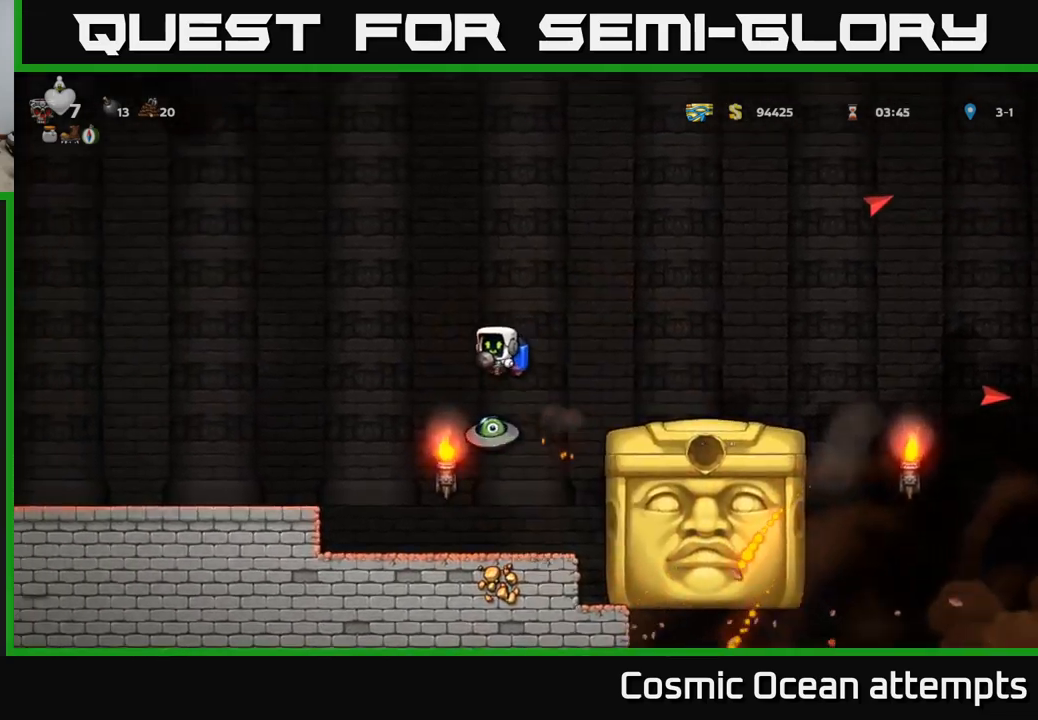
{"buttons": [], "left_stick": "center", "right_stick": "center", "events": [[367, "A", "down"], [450, "A", "up"]]}
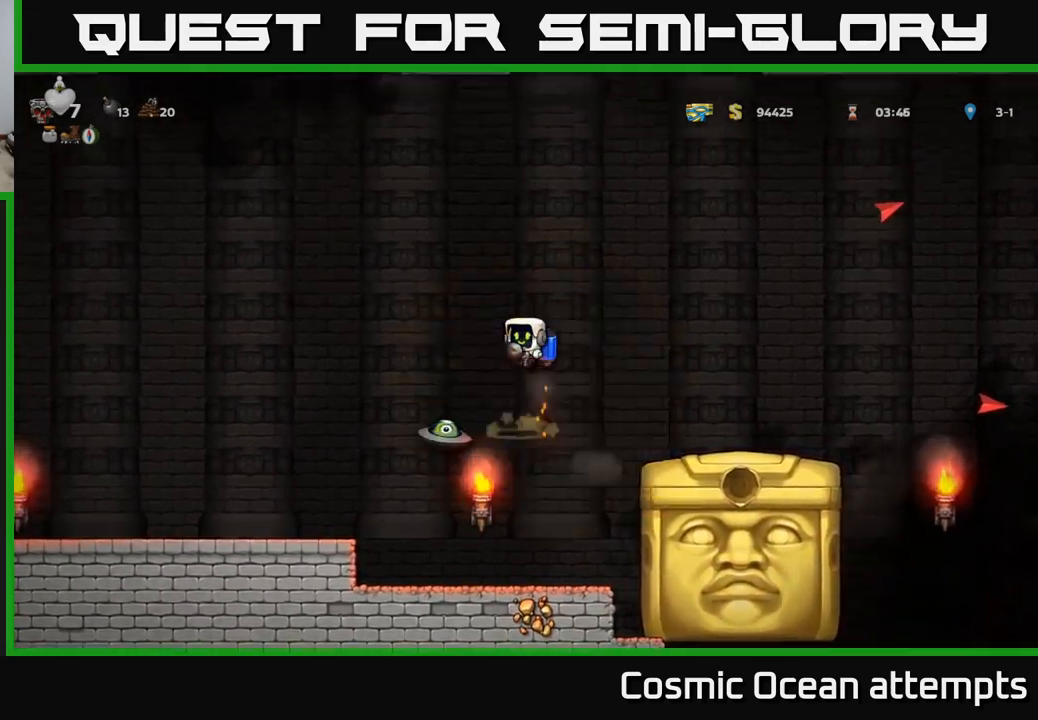
{"buttons": [], "left_stick": "center", "right_stick": "center", "events": [[17, "A", "down"], [67, "DPAD_RIGHT", "down"], [133, "A", "up"], [433, "DPAD_RIGHT", "up"]]}
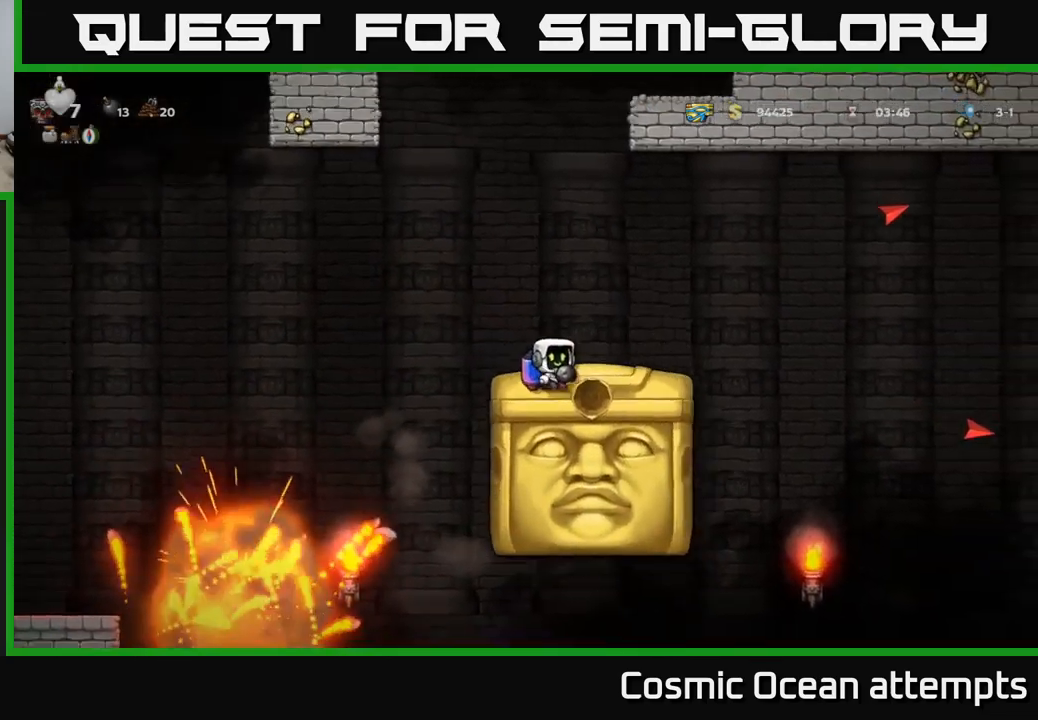
{"buttons": ["A", "DPAD_RIGHT"], "left_stick": "center", "right_stick": "center", "events": [[400, "DPAD_RIGHT", "down"], [500, "A", "down"]]}
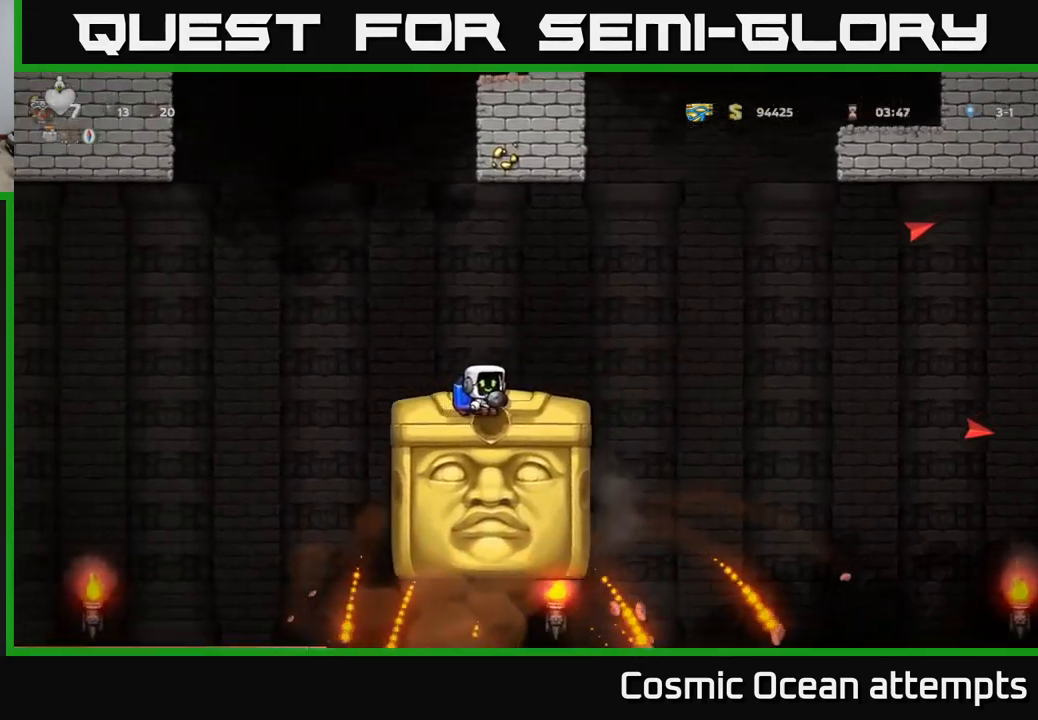
{"buttons": ["DPAD_RIGHT"], "left_stick": "center", "right_stick": "center", "events": [[67, "A", "up"]]}
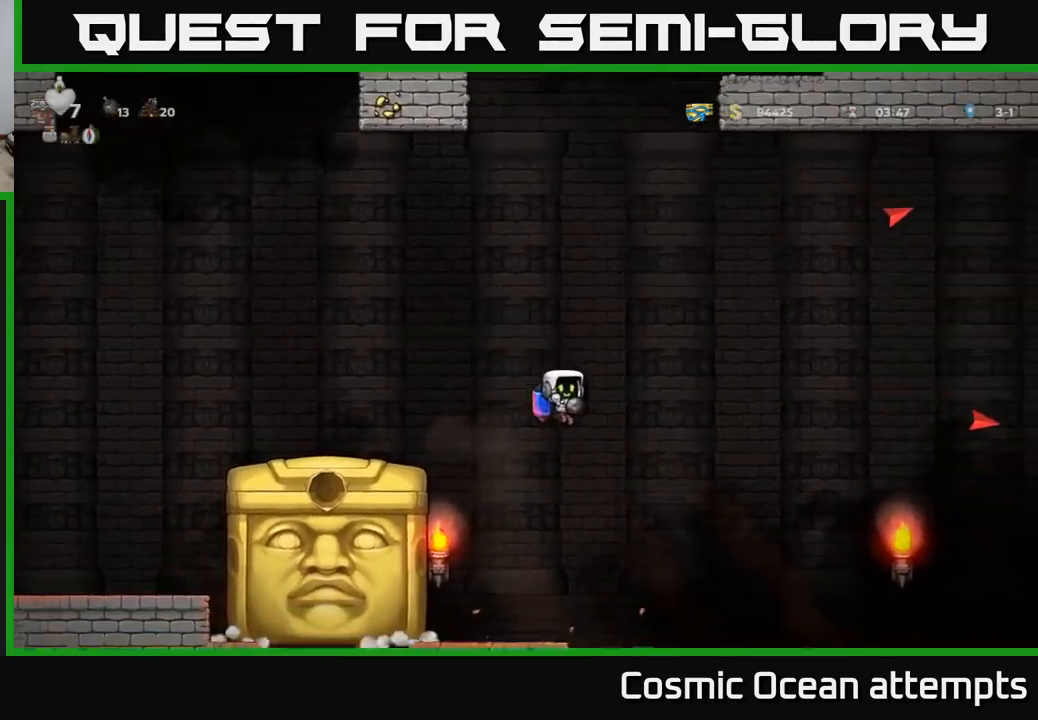
{"buttons": [], "left_stick": "center", "right_stick": "center", "events": [[17, "DPAD_RIGHT", "up"], [267, "A", "down"], [317, "DPAD_RIGHT", "down"], [383, "A", "up"], [450, "DPAD_RIGHT", "up"]]}
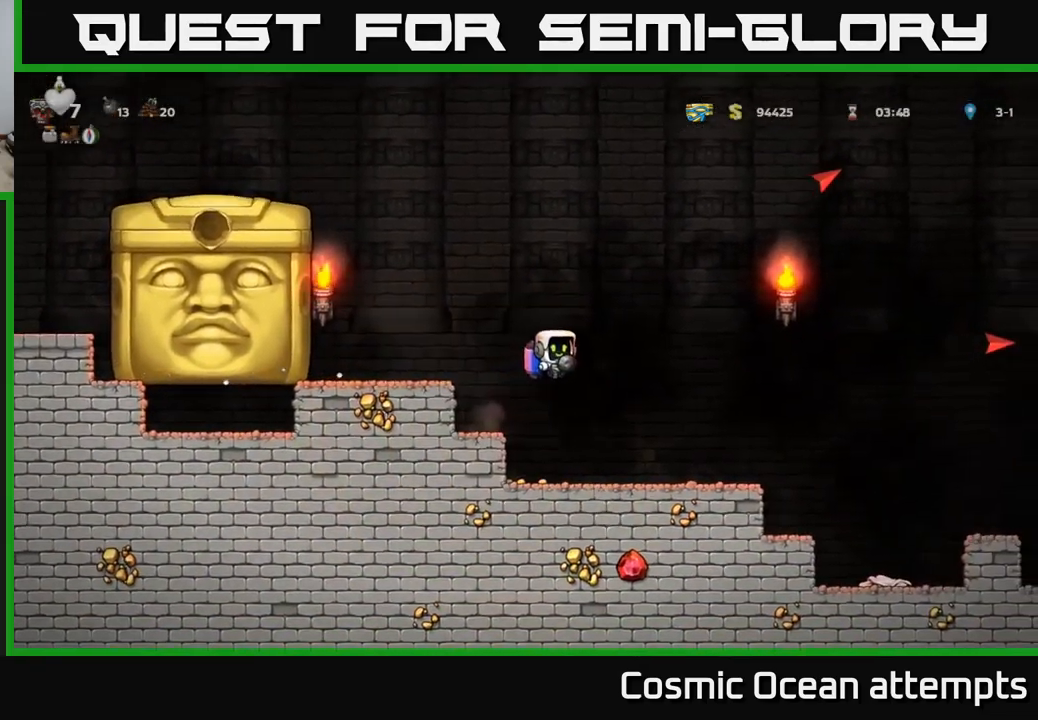
{"buttons": [], "left_stick": "center", "right_stick": "center", "events": [[33, "DPAD_LEFT", "down"], [283, "DPAD_LEFT", "up"]]}
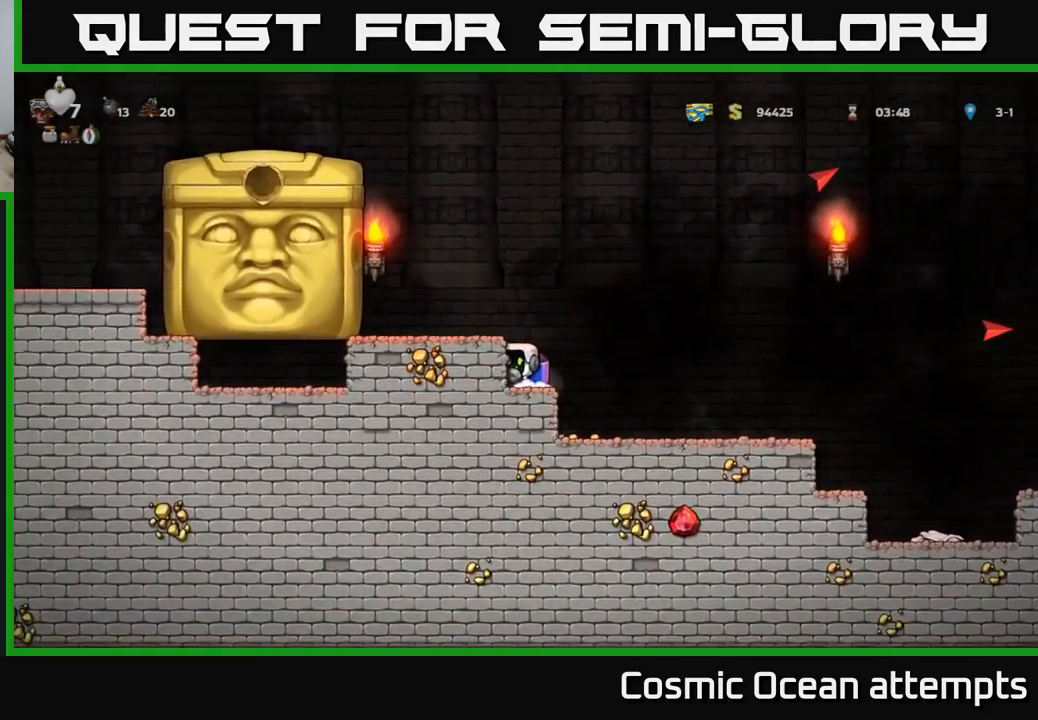
{"buttons": [], "left_stick": "center", "right_stick": "center", "events": []}
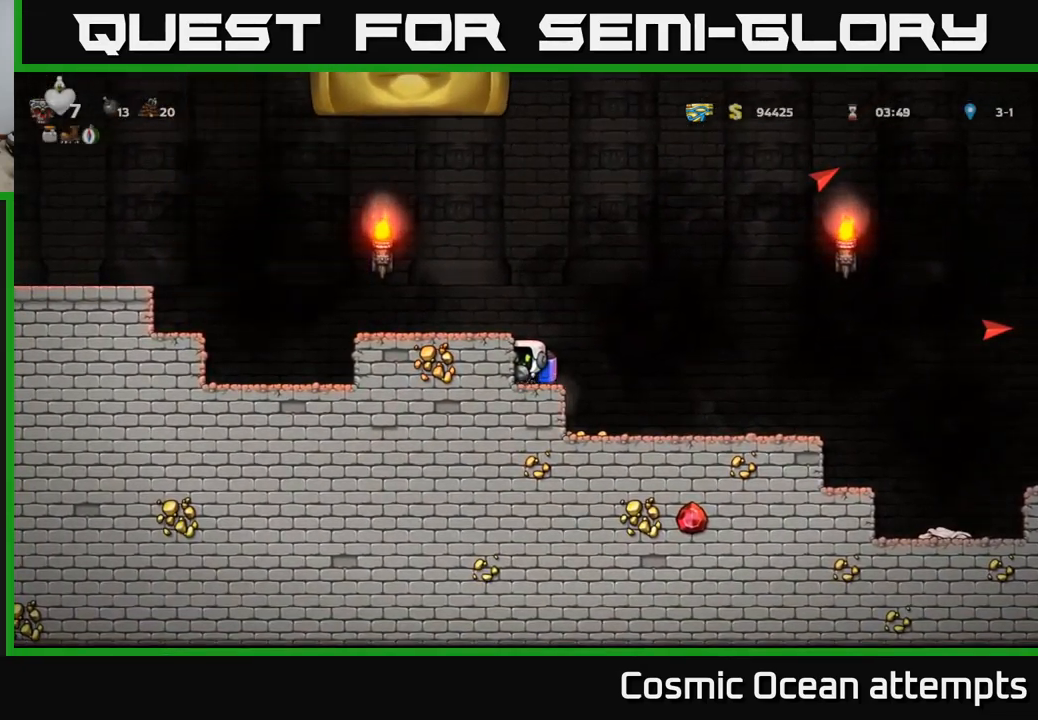
{"buttons": ["DPAD_RIGHT"], "left_stick": "center", "right_stick": "center", "events": [[83, "DPAD_RIGHT", "down"], [167, "A", "down"], [250, "A", "up"]]}
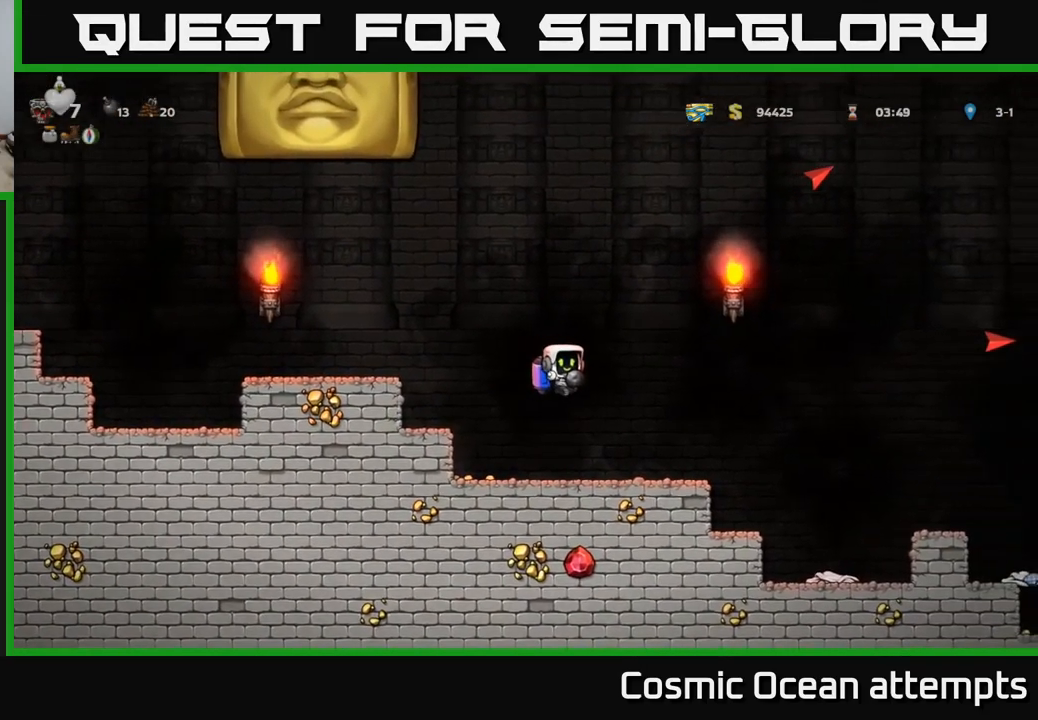
{"buttons": ["A", "DPAD_RIGHT"], "left_stick": "center", "right_stick": "center", "events": [[284, "A", "down"], [384, "A", "up"], [500, "A", "down"]]}
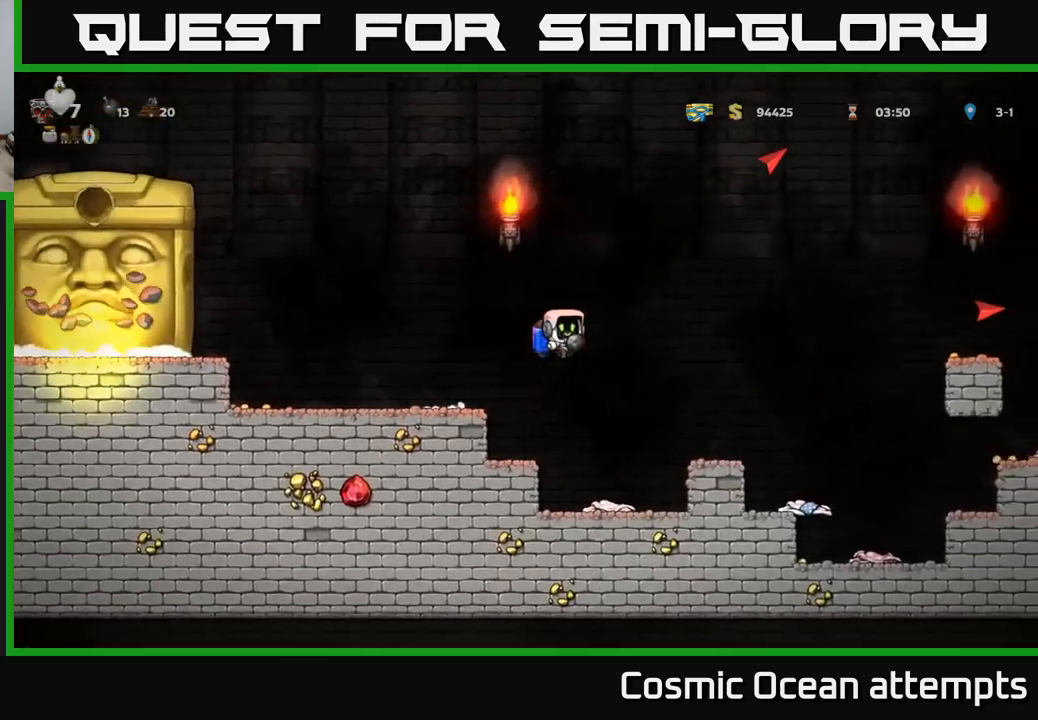
{"buttons": ["A", "DPAD_RIGHT"], "left_stick": "center", "right_stick": "center", "events": [[100, "A", "up"], [417, "A", "down"]]}
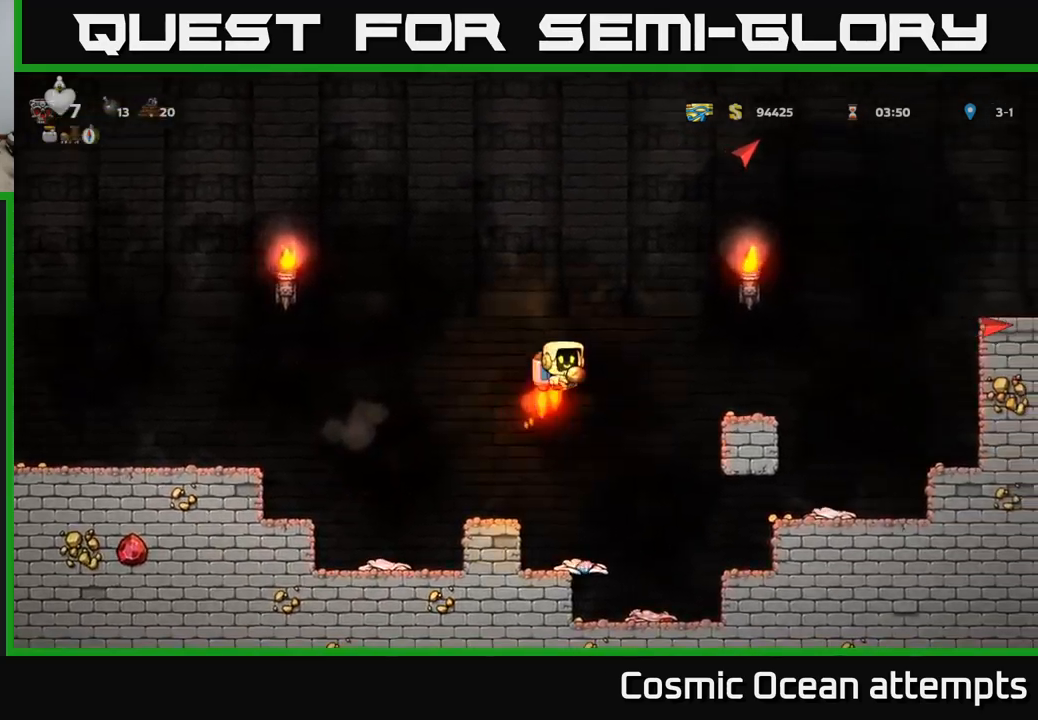
{"buttons": [], "left_stick": "center", "right_stick": "center", "events": [[50, "A", "up"], [284, "DPAD_RIGHT", "up"]]}
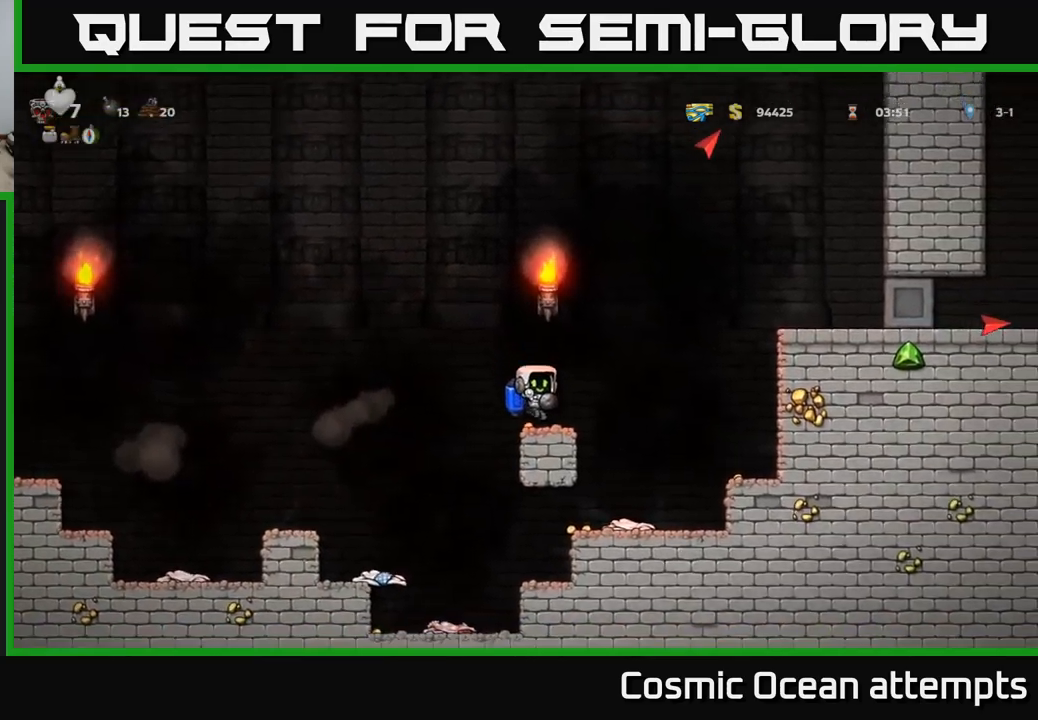
{"buttons": ["DPAD_LEFT"], "left_stick": "center", "right_stick": "center", "events": [[134, "DPAD_LEFT", "down"], [200, "A", "down"], [317, "A", "up"]]}
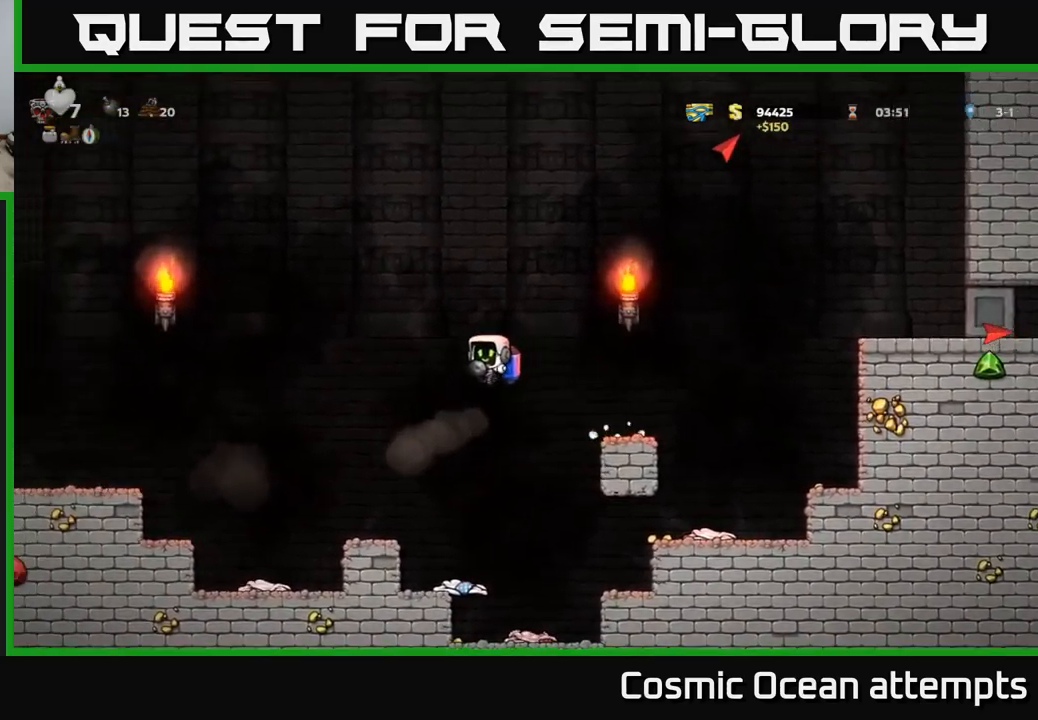
{"buttons": ["DPAD_LEFT"], "left_stick": "center", "right_stick": "center", "events": [[150, "A", "down"], [250, "A", "up"]]}
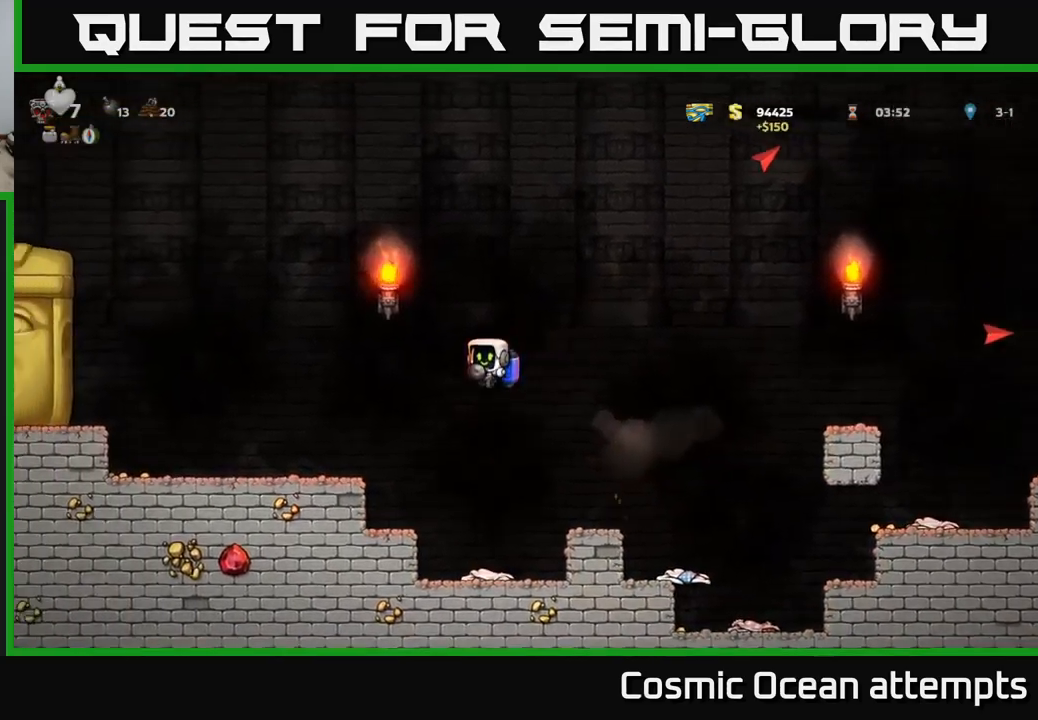
{"buttons": [], "left_stick": "center", "right_stick": "center", "events": [[350, "DPAD_LEFT", "up"]]}
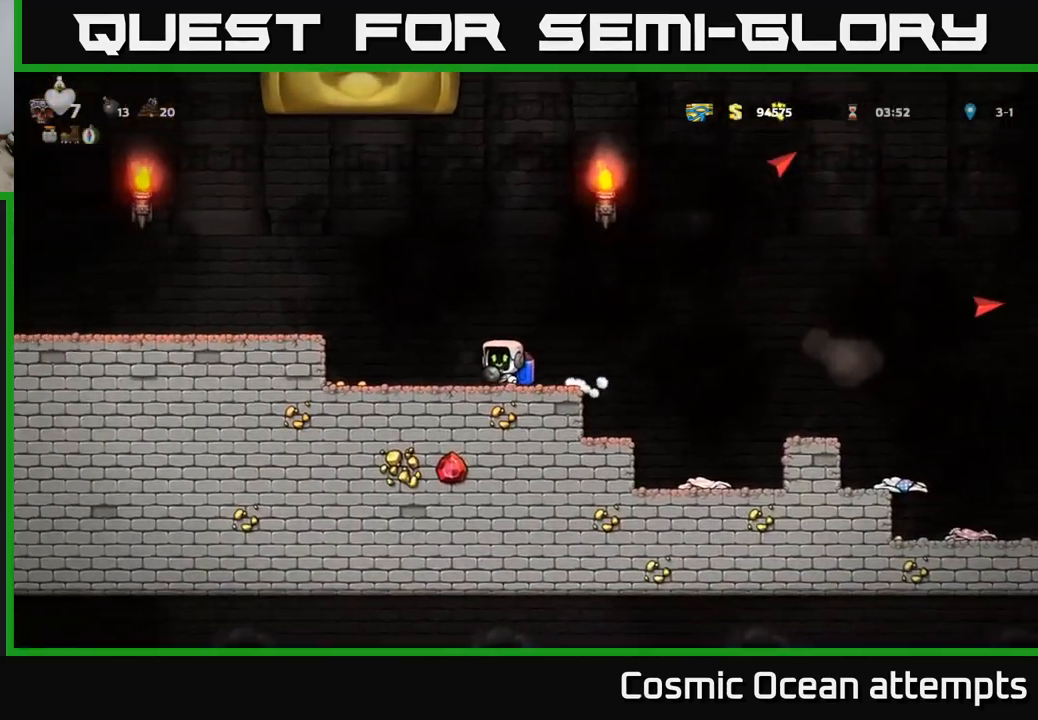
{"buttons": ["A", "DPAD_RIGHT"], "left_stick": "center", "right_stick": "center", "events": [[234, "DPAD_RIGHT", "down"], [417, "A", "down"]]}
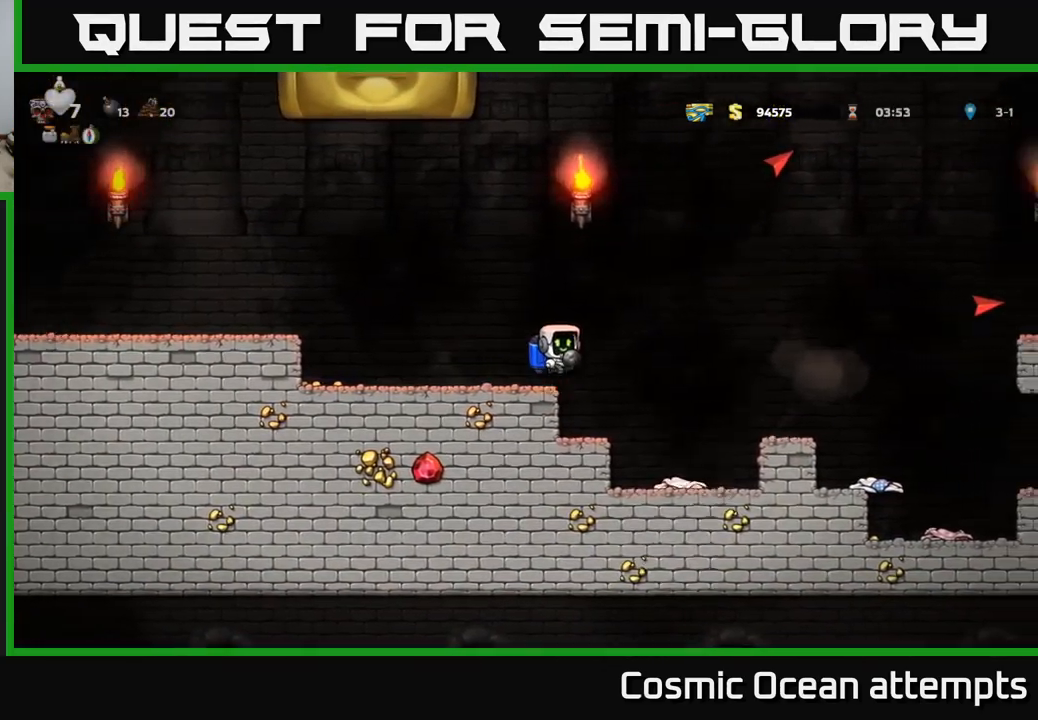
{"buttons": ["A"], "left_stick": "center", "right_stick": "center", "events": [[67, "A", "up"], [267, "DPAD_RIGHT", "up"], [417, "A", "down"]]}
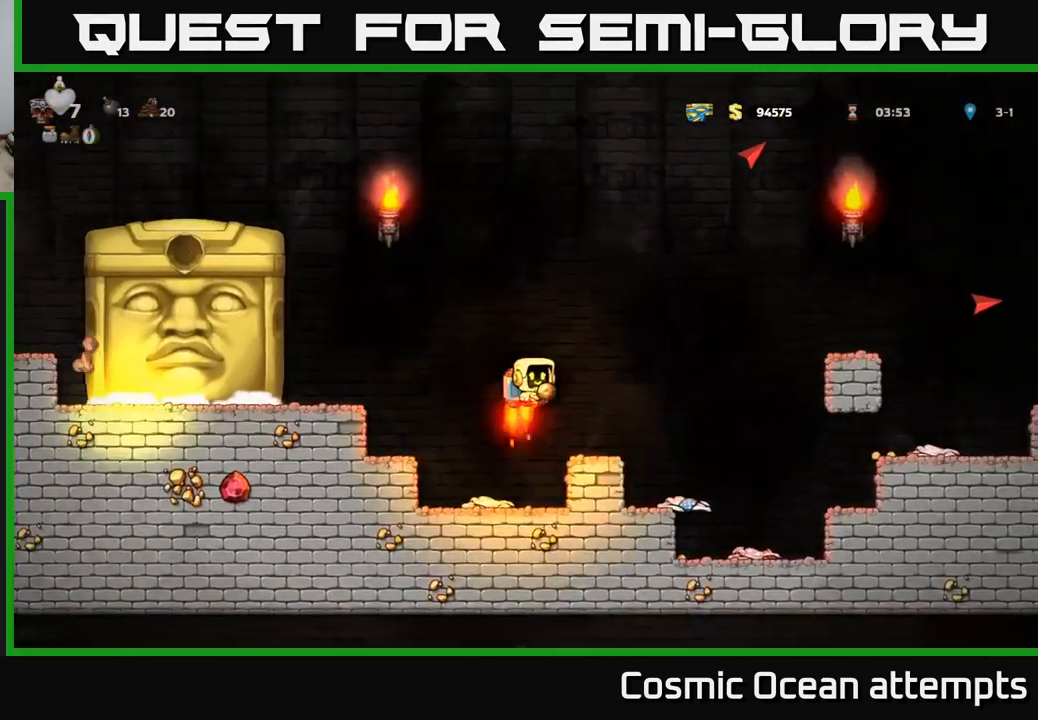
{"buttons": ["A"], "left_stick": "center", "right_stick": "center", "events": [[34, "DPAD_LEFT", "down"], [84, "A", "up"], [150, "A", "down"], [284, "A", "up"], [367, "A", "down"], [434, "DPAD_LEFT", "up"]]}
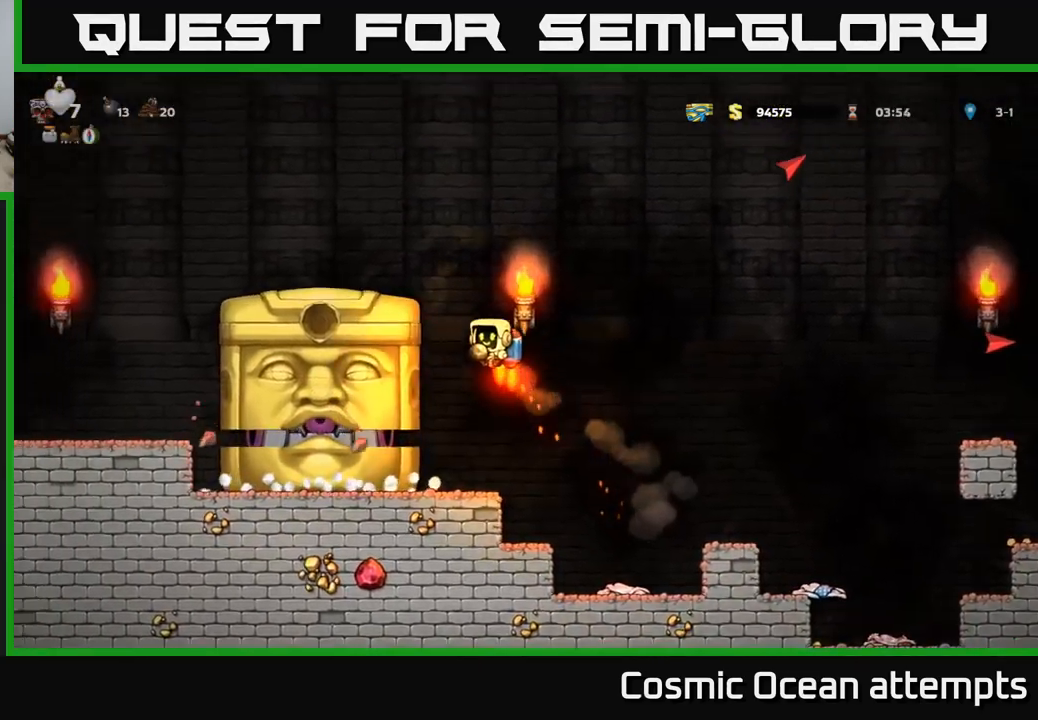
{"buttons": [], "left_stick": "center", "right_stick": "center", "events": [[150, "A", "up"], [167, "DPAD_LEFT", "down"], [467, "DPAD_LEFT", "up"]]}
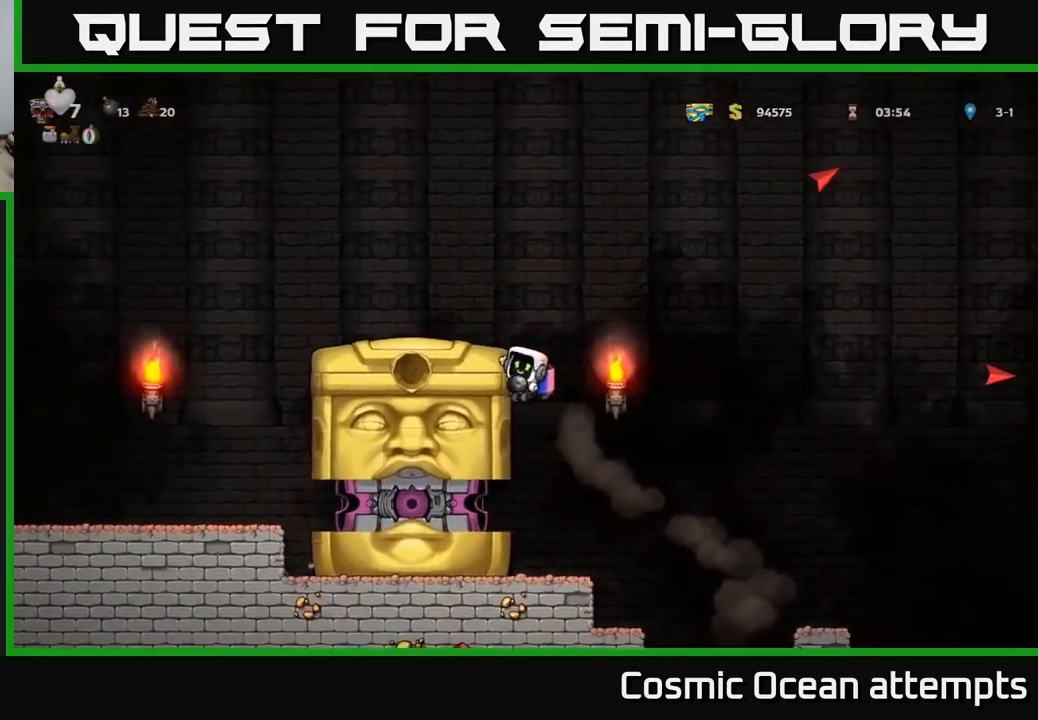
{"buttons": [], "left_stick": "center", "right_stick": "center", "events": [[84, "A", "down"], [250, "A", "up"], [334, "DPAD_LEFT", "down"], [434, "DPAD_LEFT", "up"]]}
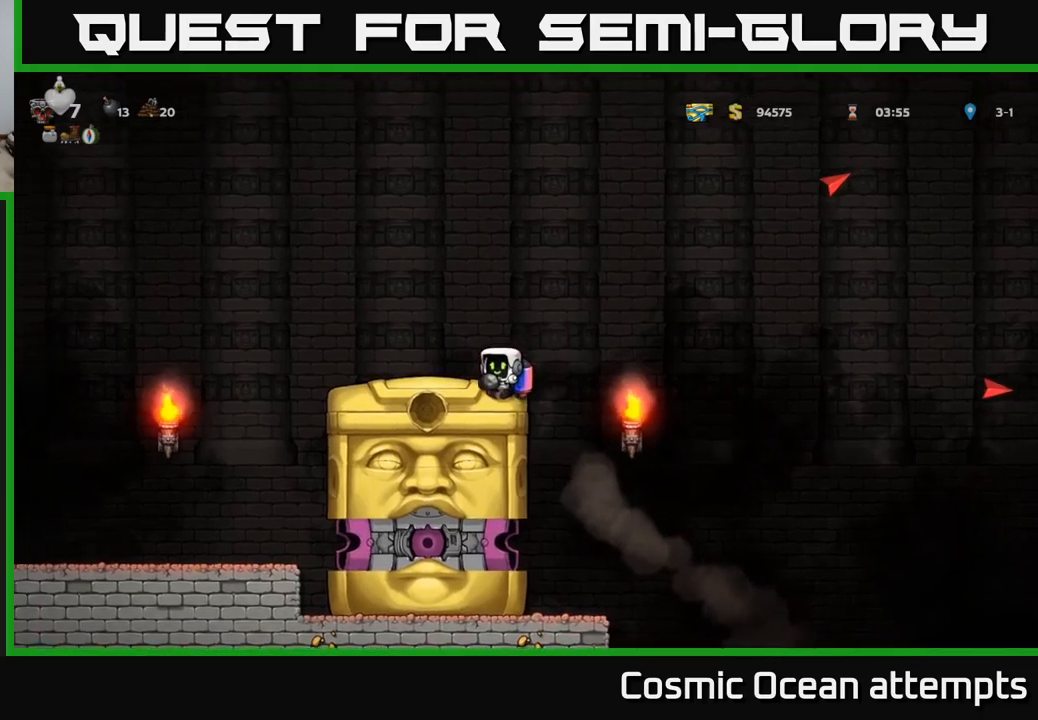
{"buttons": ["DPAD_RIGHT"], "left_stick": "center", "right_stick": "center", "events": [[317, "DPAD_RIGHT", "down"]]}
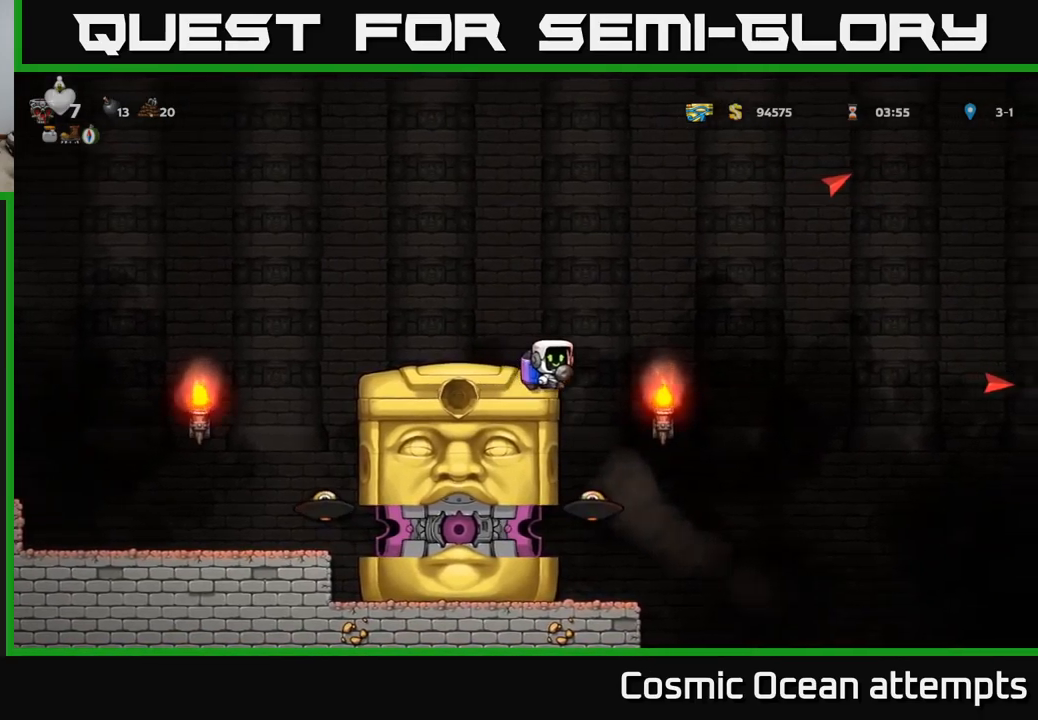
{"buttons": [], "left_stick": "center", "right_stick": "center", "events": [[67, "DPAD_RIGHT", "up"], [333, "DPAD_LEFT", "down"], [417, "DPAD_LEFT", "up"]]}
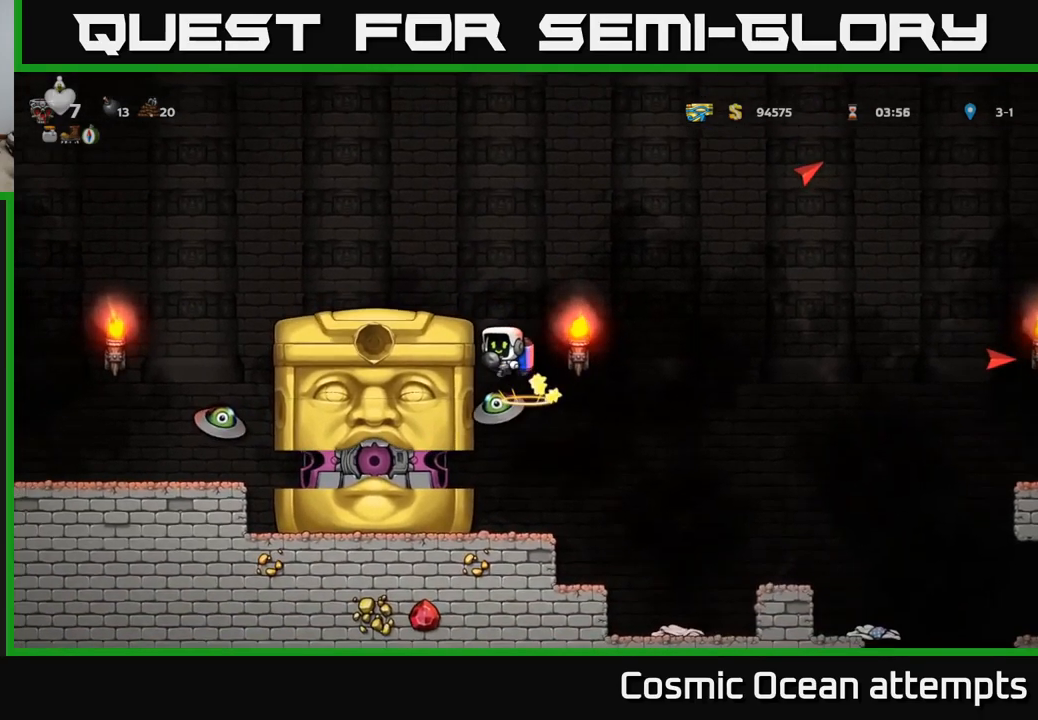
{"buttons": [], "left_stick": "center", "right_stick": "center", "events": [[17, "A", "down"], [133, "A", "up"], [183, "A", "down"], [250, "A", "up"], [250, "DPAD_LEFT", "down"], [467, "DPAD_LEFT", "up"]]}
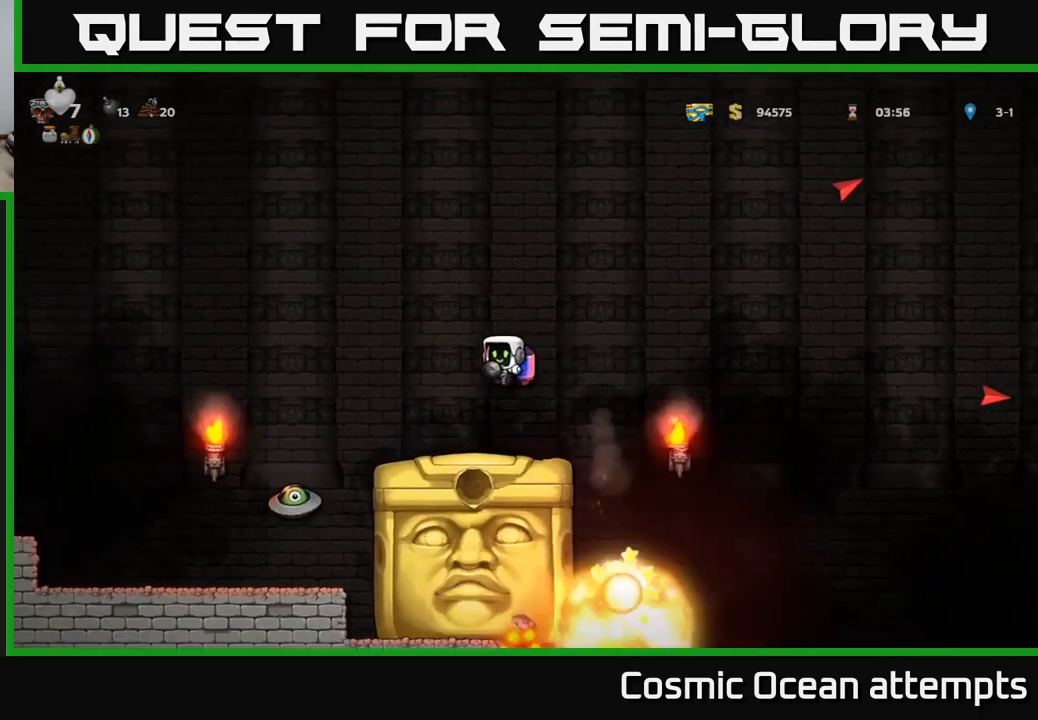
{"buttons": ["DPAD_LEFT"], "left_stick": "center", "right_stick": "center", "events": [[183, "DPAD_LEFT", "down"], [333, "A", "down"], [417, "A", "up"]]}
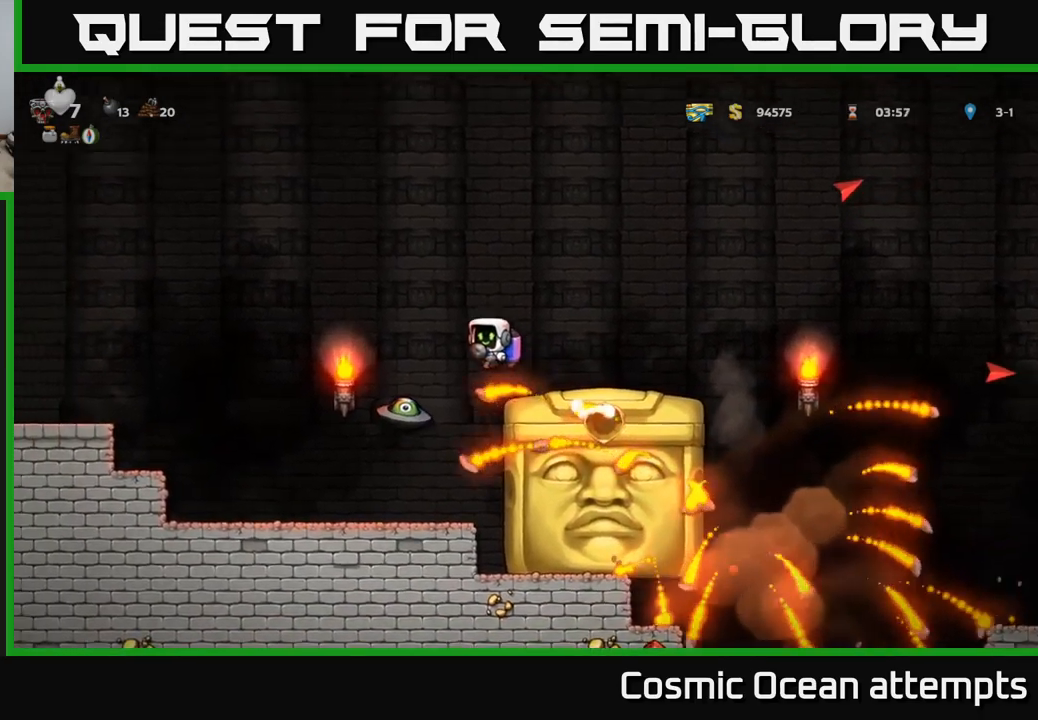
{"buttons": ["DPAD_RIGHT"], "left_stick": "center", "right_stick": "center", "events": [[200, "DPAD_LEFT", "up"], [250, "DPAD_RIGHT", "down"], [317, "A", "down"], [433, "A", "up"]]}
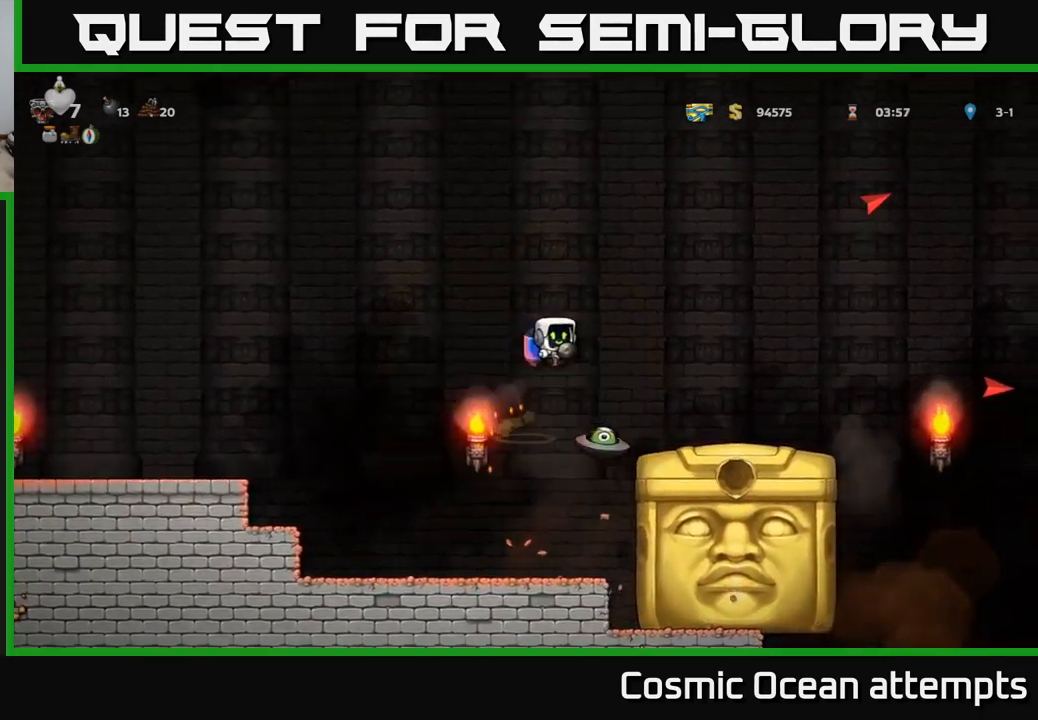
{"buttons": [], "left_stick": "center", "right_stick": "center", "events": [[33, "A", "down"], [133, "A", "up"], [433, "DPAD_RIGHT", "up"]]}
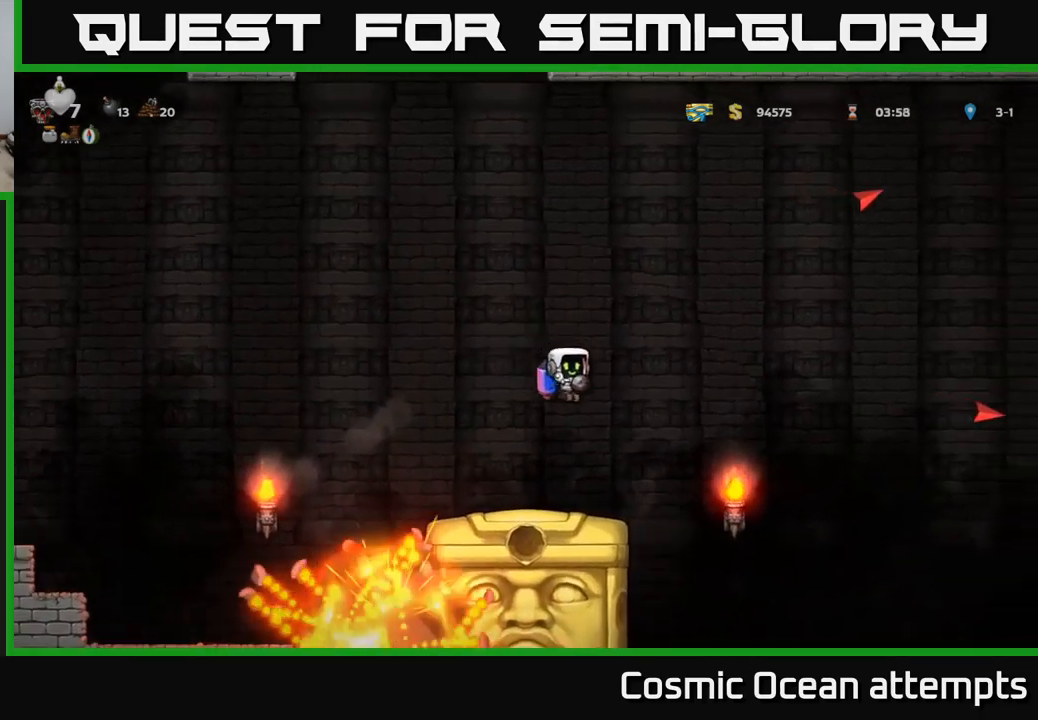
{"buttons": [], "left_stick": "center", "right_stick": "center", "events": []}
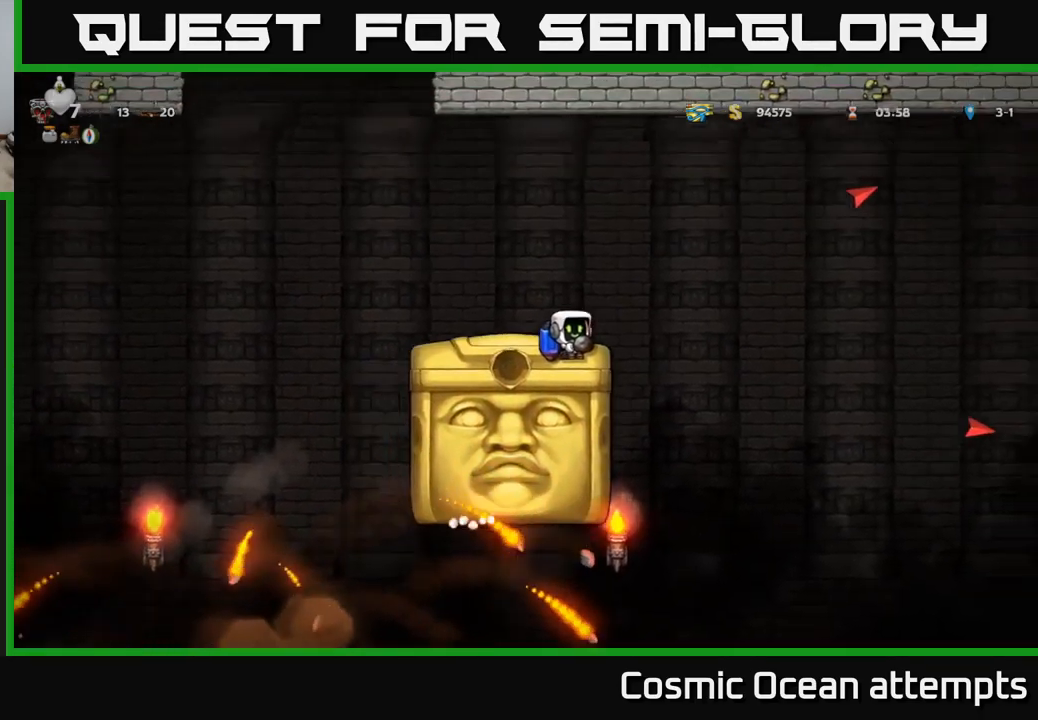
{"buttons": ["DPAD_LEFT"], "left_stick": "center", "right_stick": "center", "events": [[67, "DPAD_RIGHT", "down"], [117, "A", "down"], [183, "DPAD_RIGHT", "up"], [217, "DPAD_LEFT", "down"], [233, "A", "up"]]}